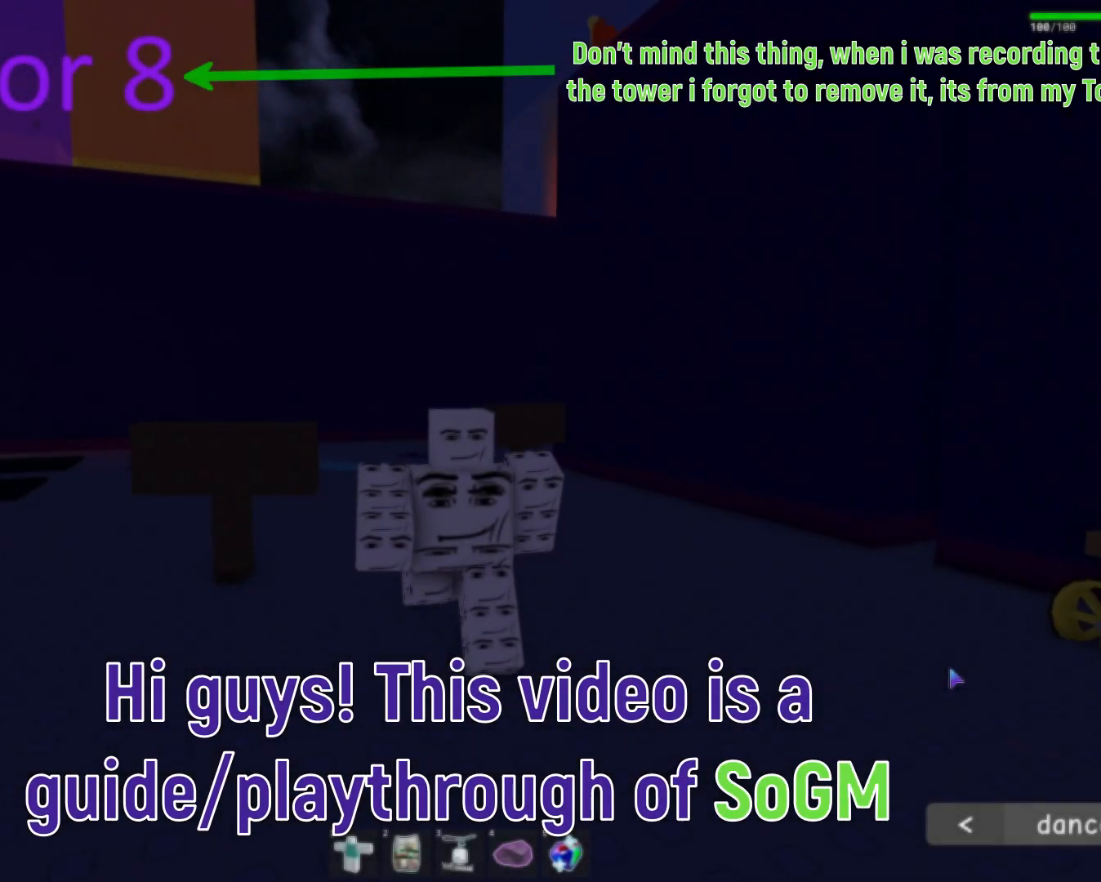
Gameplay with keyboard and mouse; each line is a JSON object with the keys and mouse buttons held at the frame after it. "events" lists presses ("down") and releases ("up") of "a", "ctrl", "d", "e", "f", "q", "r", "s", "shift", "space", "tab", "w", "mouse_left", "mouse_wheel", "mouse_right", "mouse_mb4" and "mouse_mb5" between this image and that frame as [ms after this image, input, new state], when the widget could be followed in between. "mouse_left", "mouse_wheel", "mouse_right", "mouse_mb4", "mouse_mb5" = the "left", "wheel", "right", "mb4", "mb5" buttons of the "mouse" list. No other keys are recorded. "wheel" means that the mouse wheel is clicked or scrolled. Mouse movement is not recorded.
{"keys": ["d"], "mouse": ["right"], "events": [[300, "d", "down"], [450, "s", "up"]]}
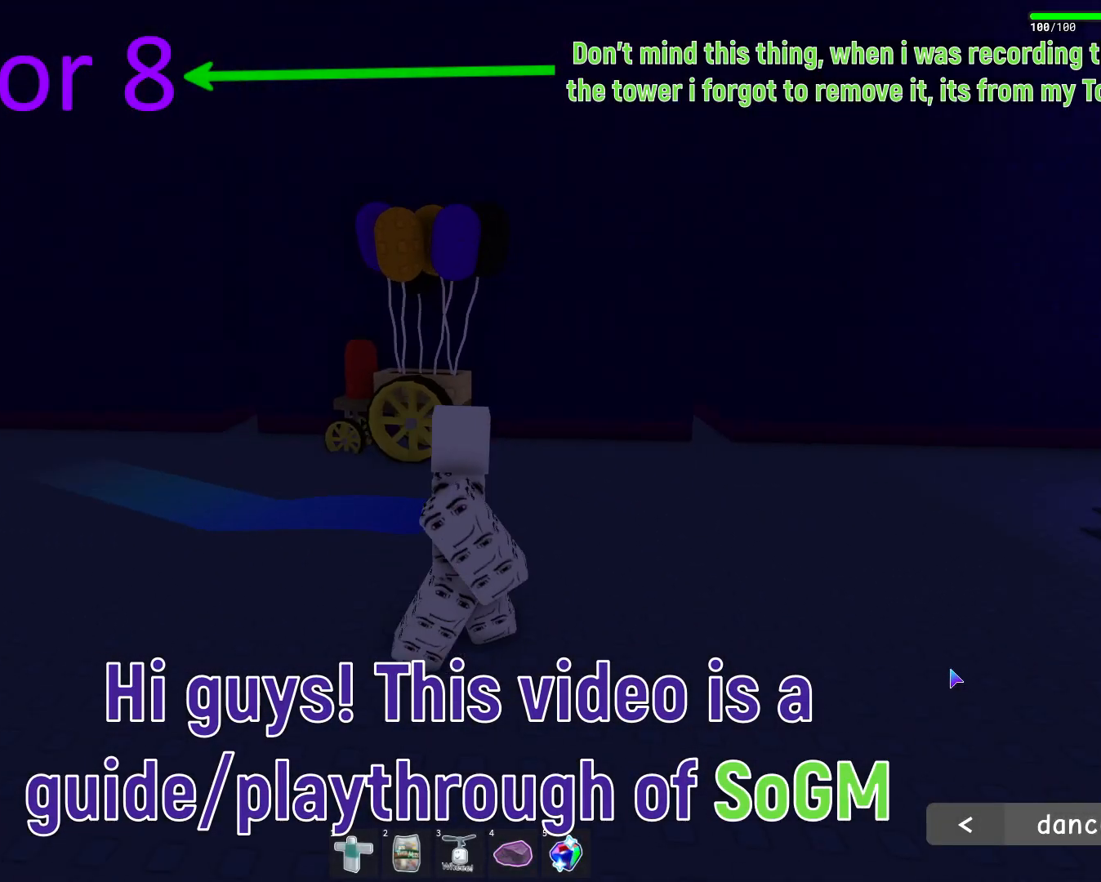
{"keys": ["w"], "mouse": ["right"], "events": [[167, "w", "down"], [433, "d", "up"]]}
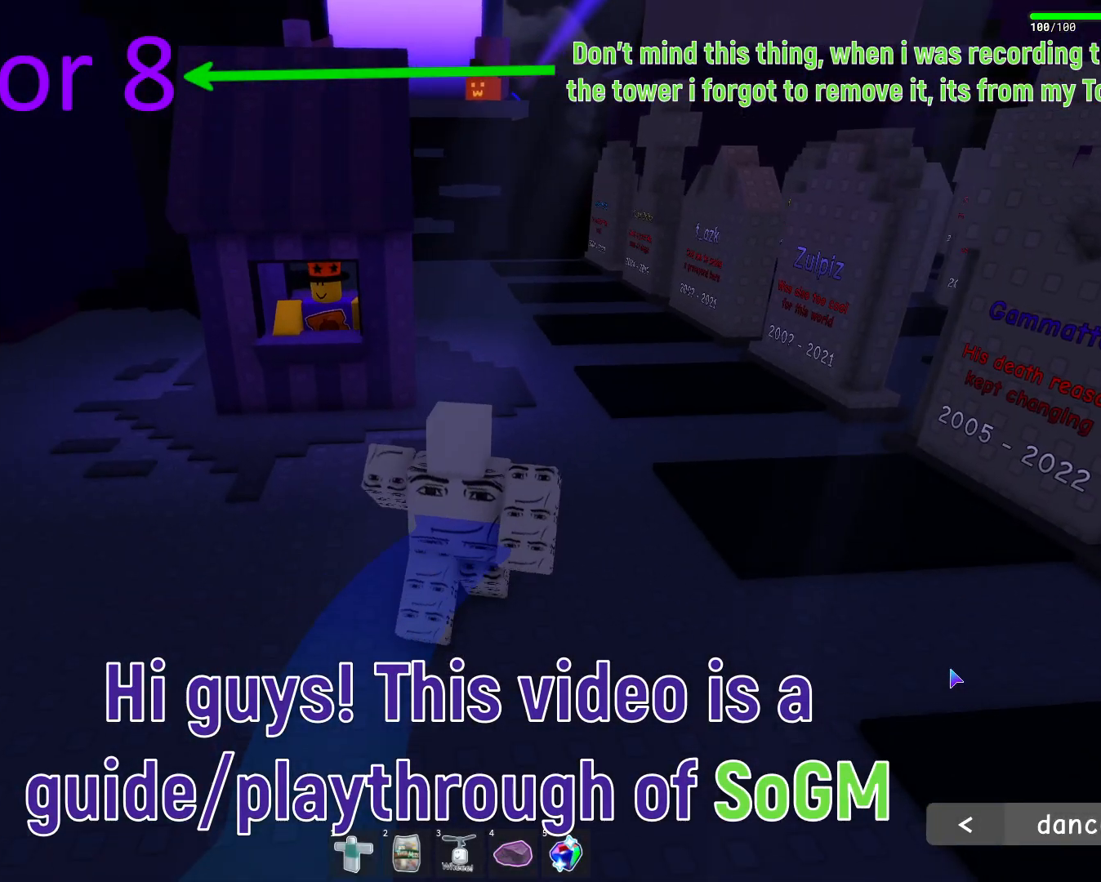
{"keys": ["w"], "mouse": ["right"], "events": []}
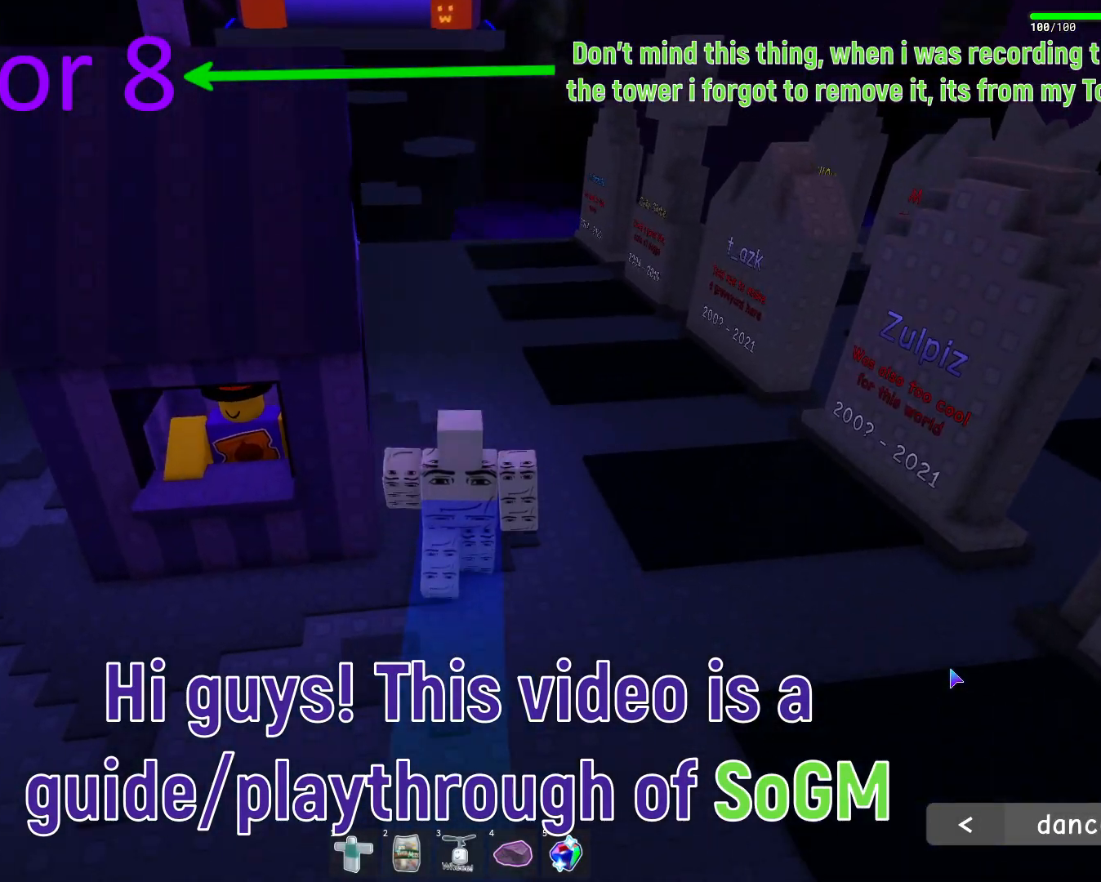
{"keys": ["w"], "mouse": ["right"], "events": []}
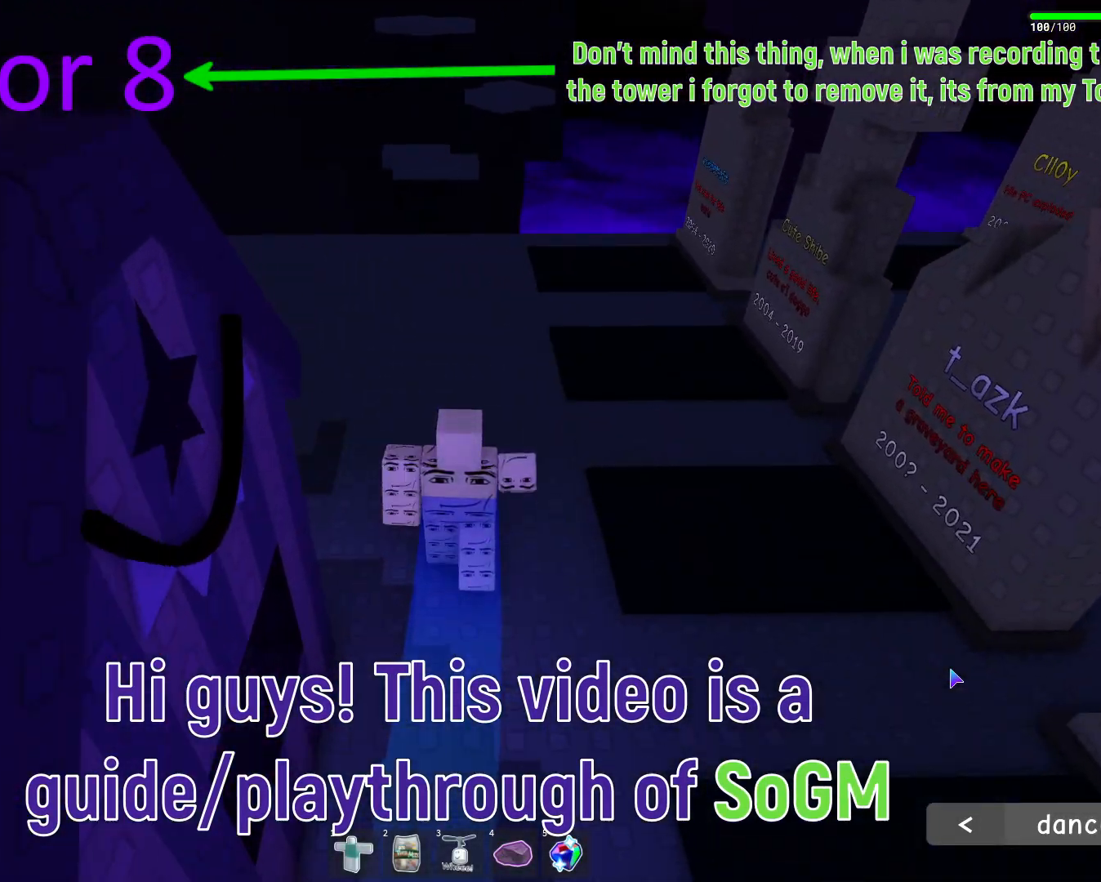
{"keys": ["w"], "mouse": ["right"], "events": []}
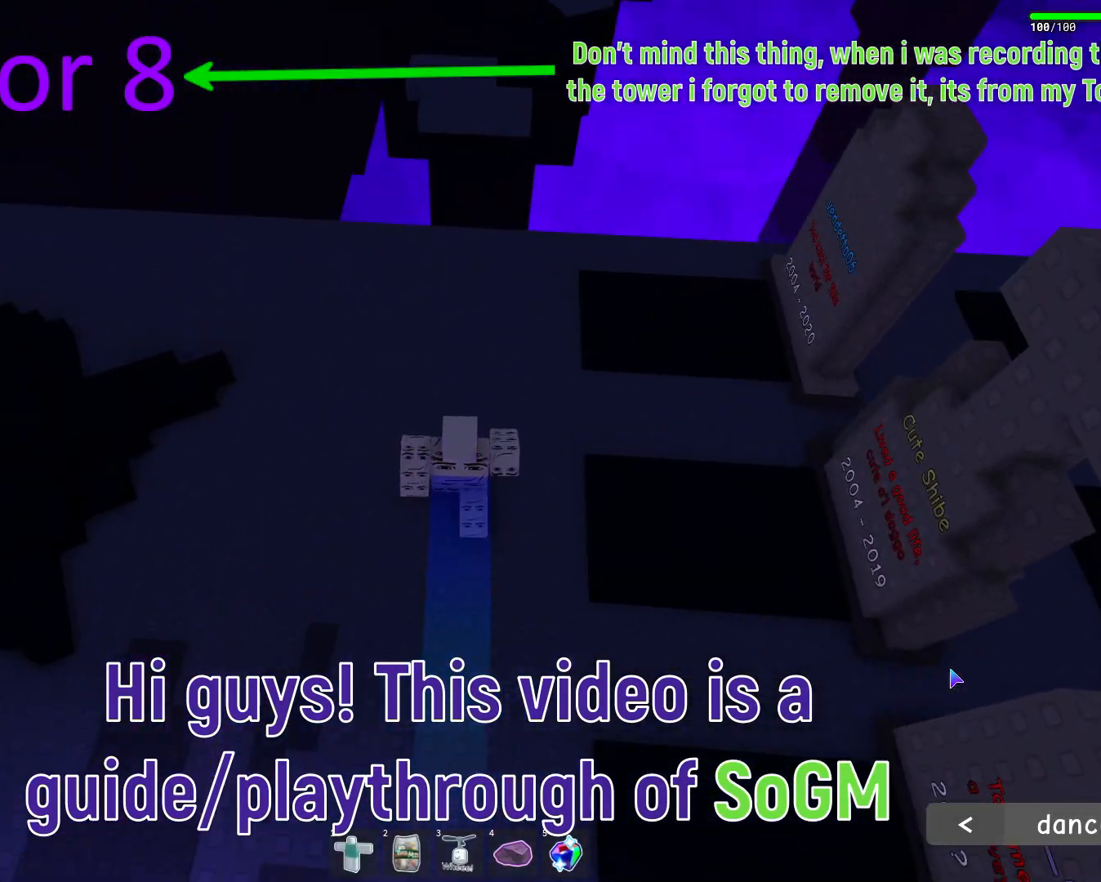
{"keys": ["w"], "mouse": [], "events": [[17, "mouse_right", "up"], [50, "shift", "down"], [150, "shift", "up"]]}
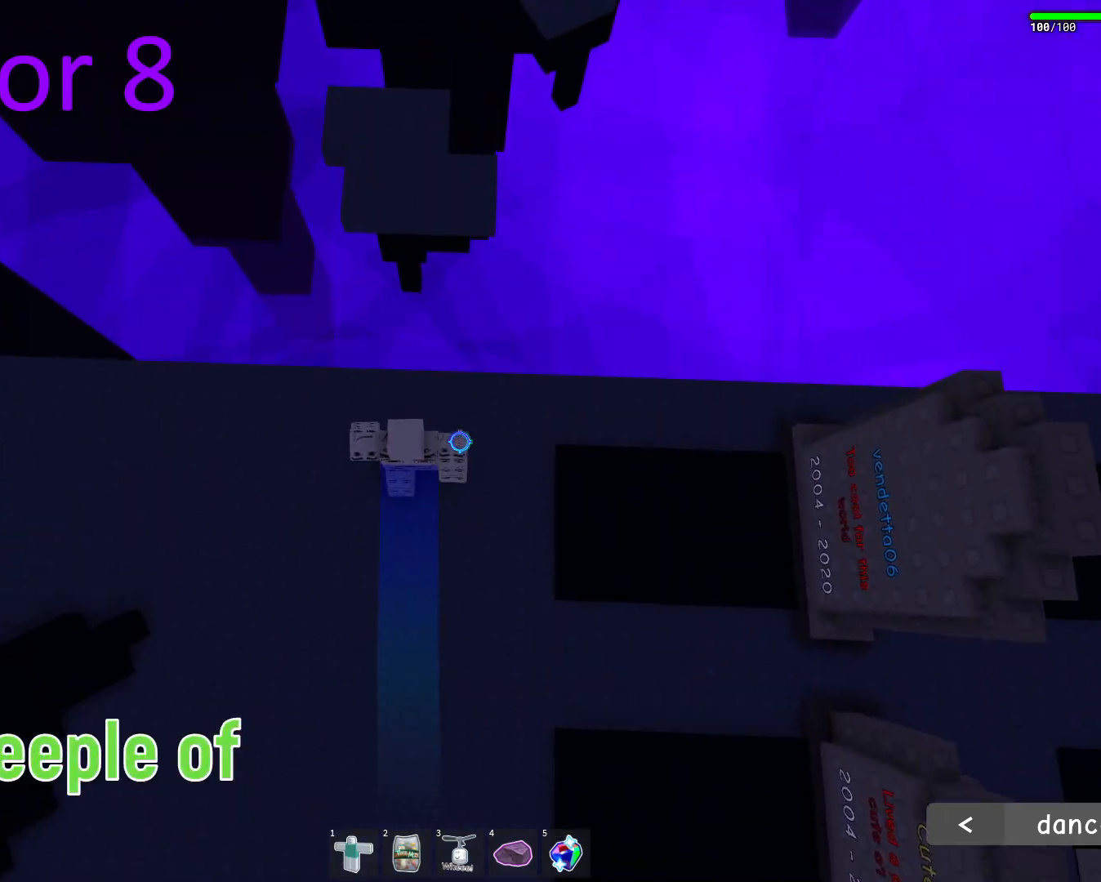
{"keys": ["d", "w"], "mouse": [], "events": [[133, "space", "down"], [267, "space", "up"], [450, "d", "down"]]}
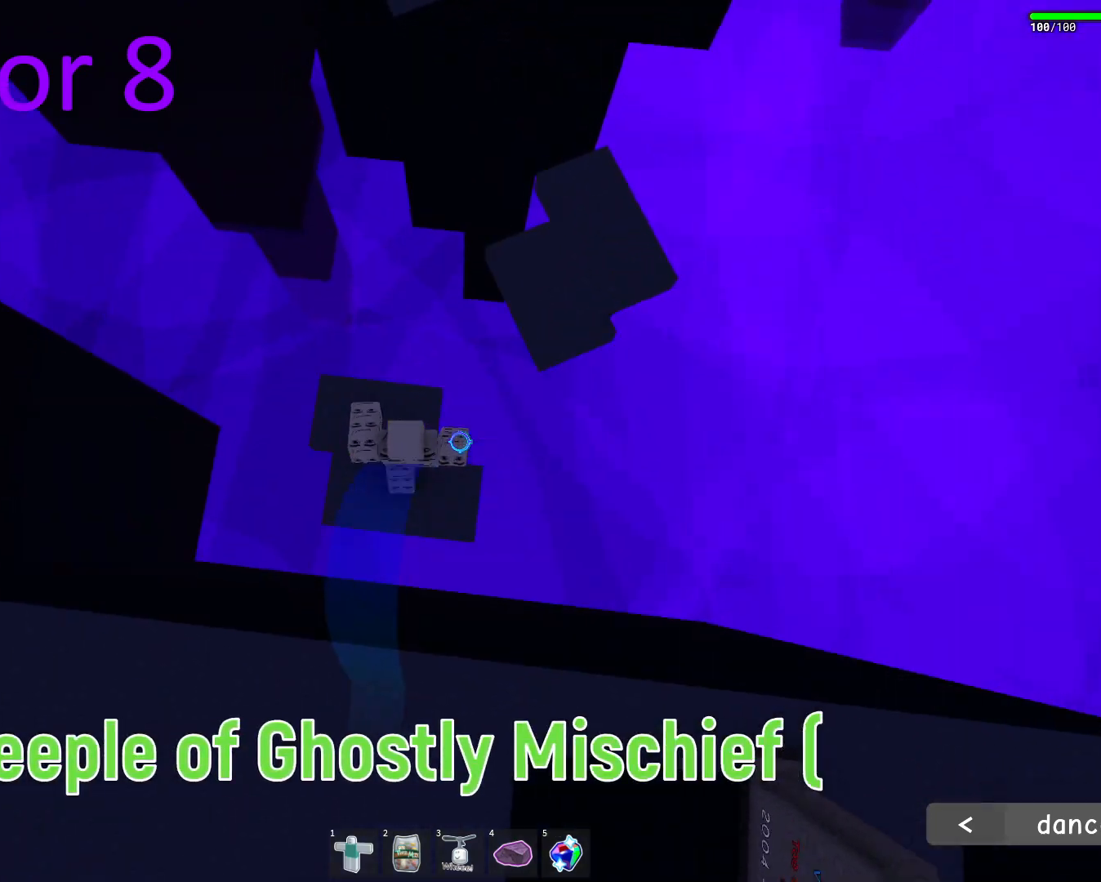
{"keys": ["a", "space", "w"], "mouse": []}